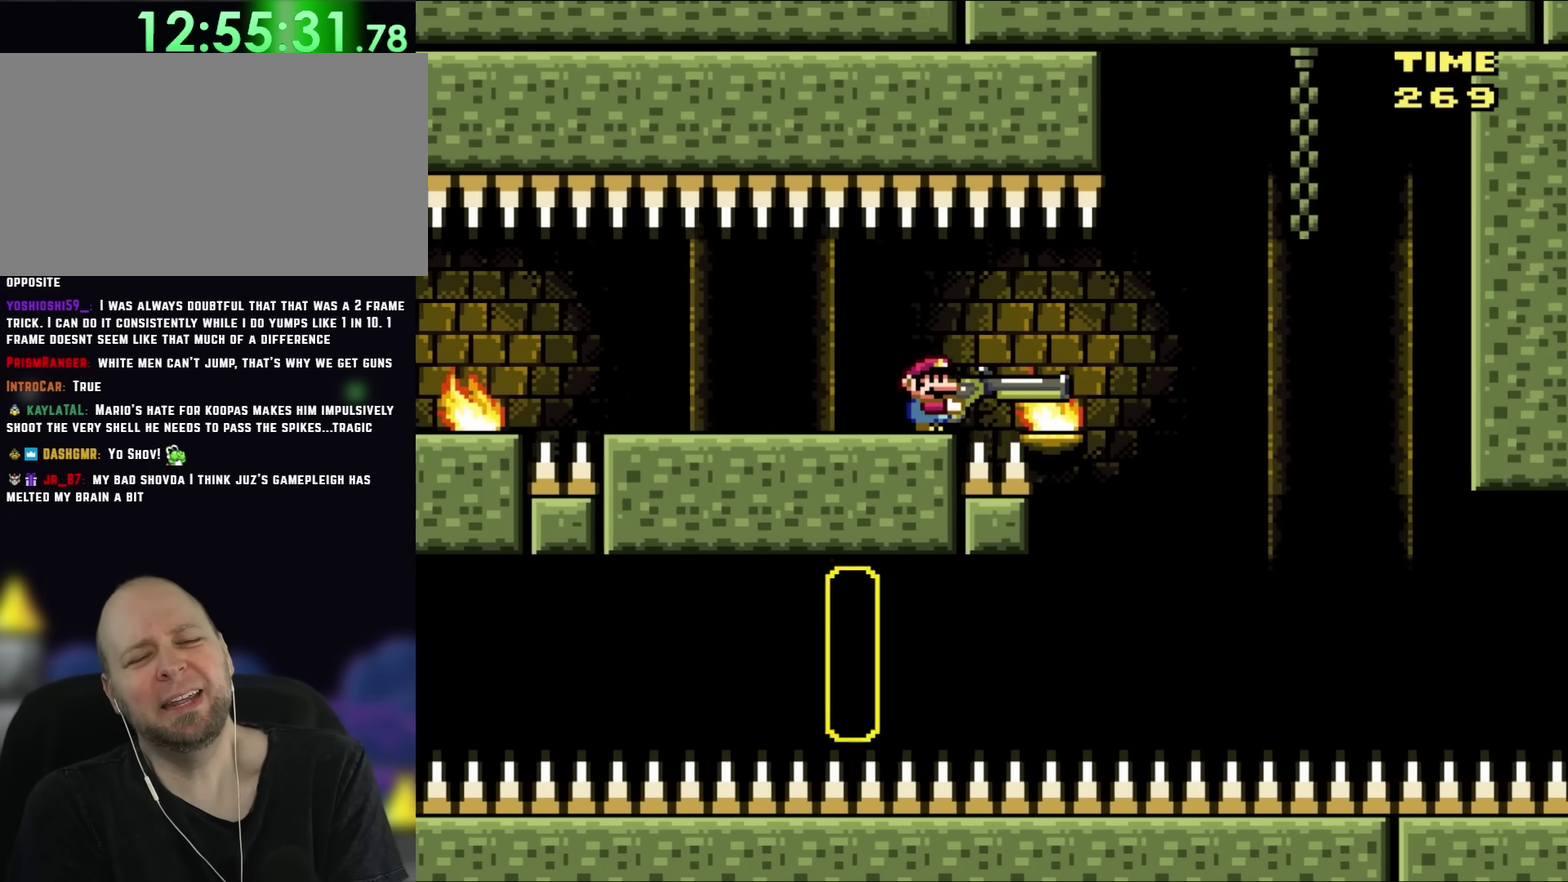
Gameplay with a controller (Nintendo layout); each line is a JSON object with the inputs held at the frame after it. "events" lists button and stick changes between this image and that frame as [ms after this image, input, new state], when the widget could be followed in between. Not read: L1 L3 R1 R3.
{"buttons": ["B", "Y"], "events": [[250, "DPAD_RIGHT", "up"], [483, "B", "down"]]}
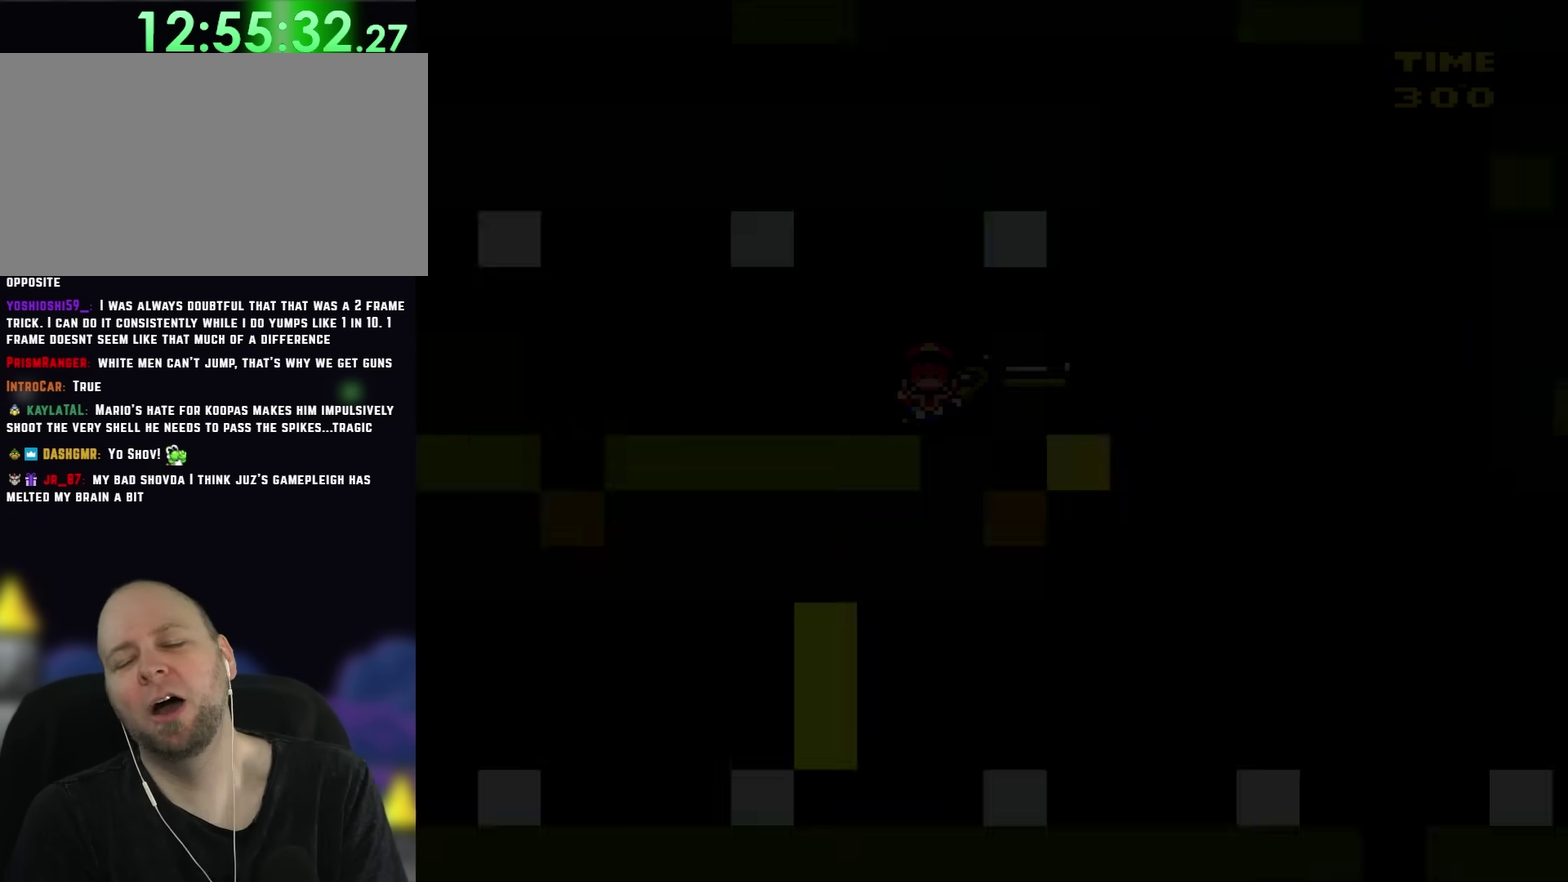
{"buttons": ["Y"], "events": [[433, "B", "up"]]}
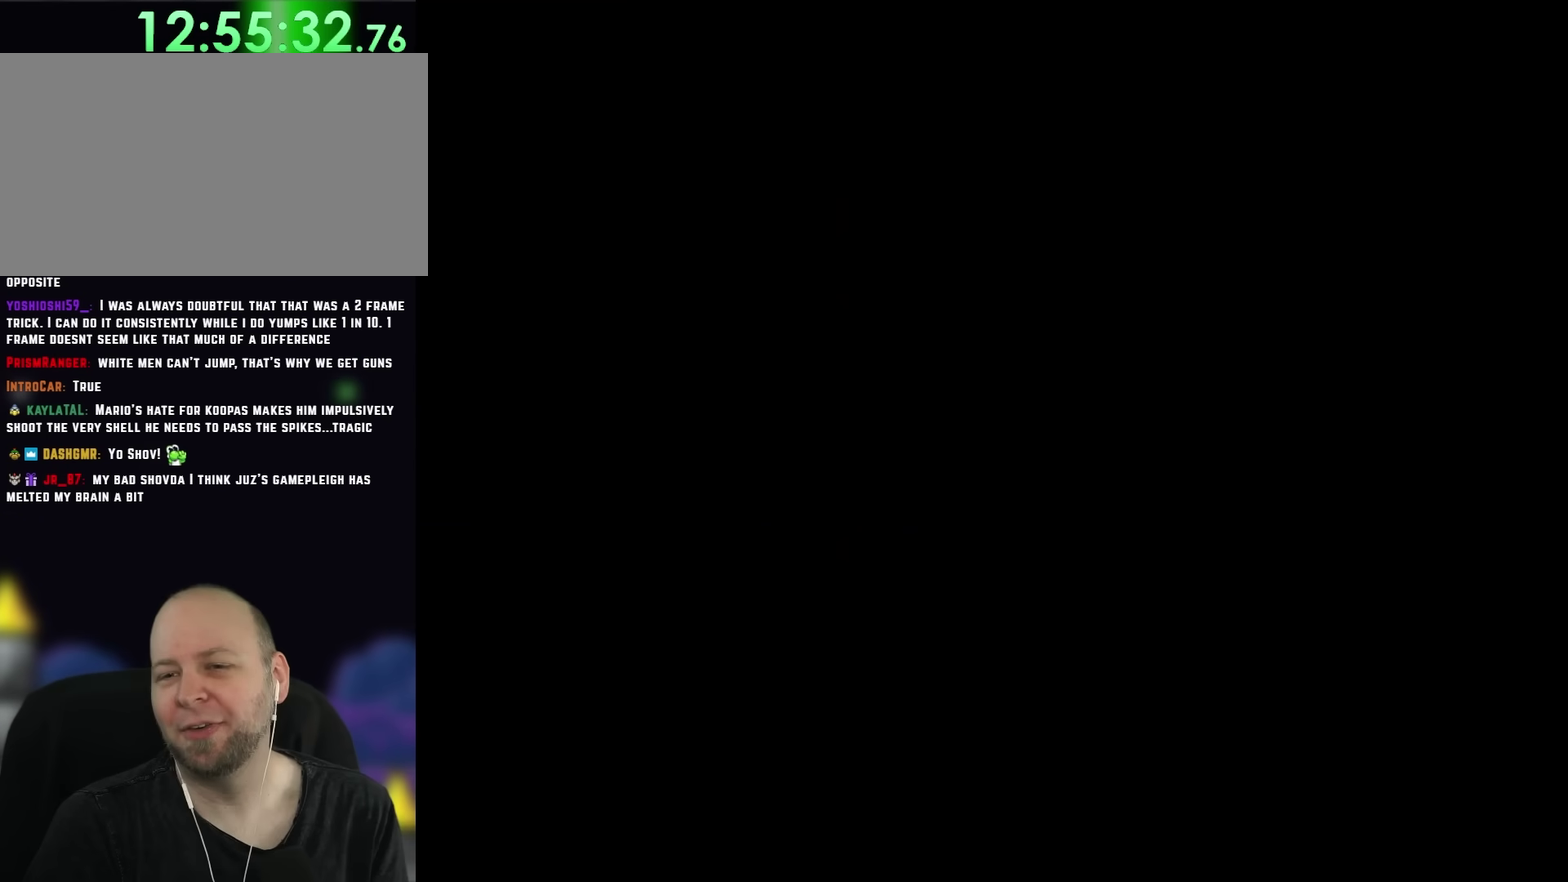
{"buttons": ["Y"], "events": []}
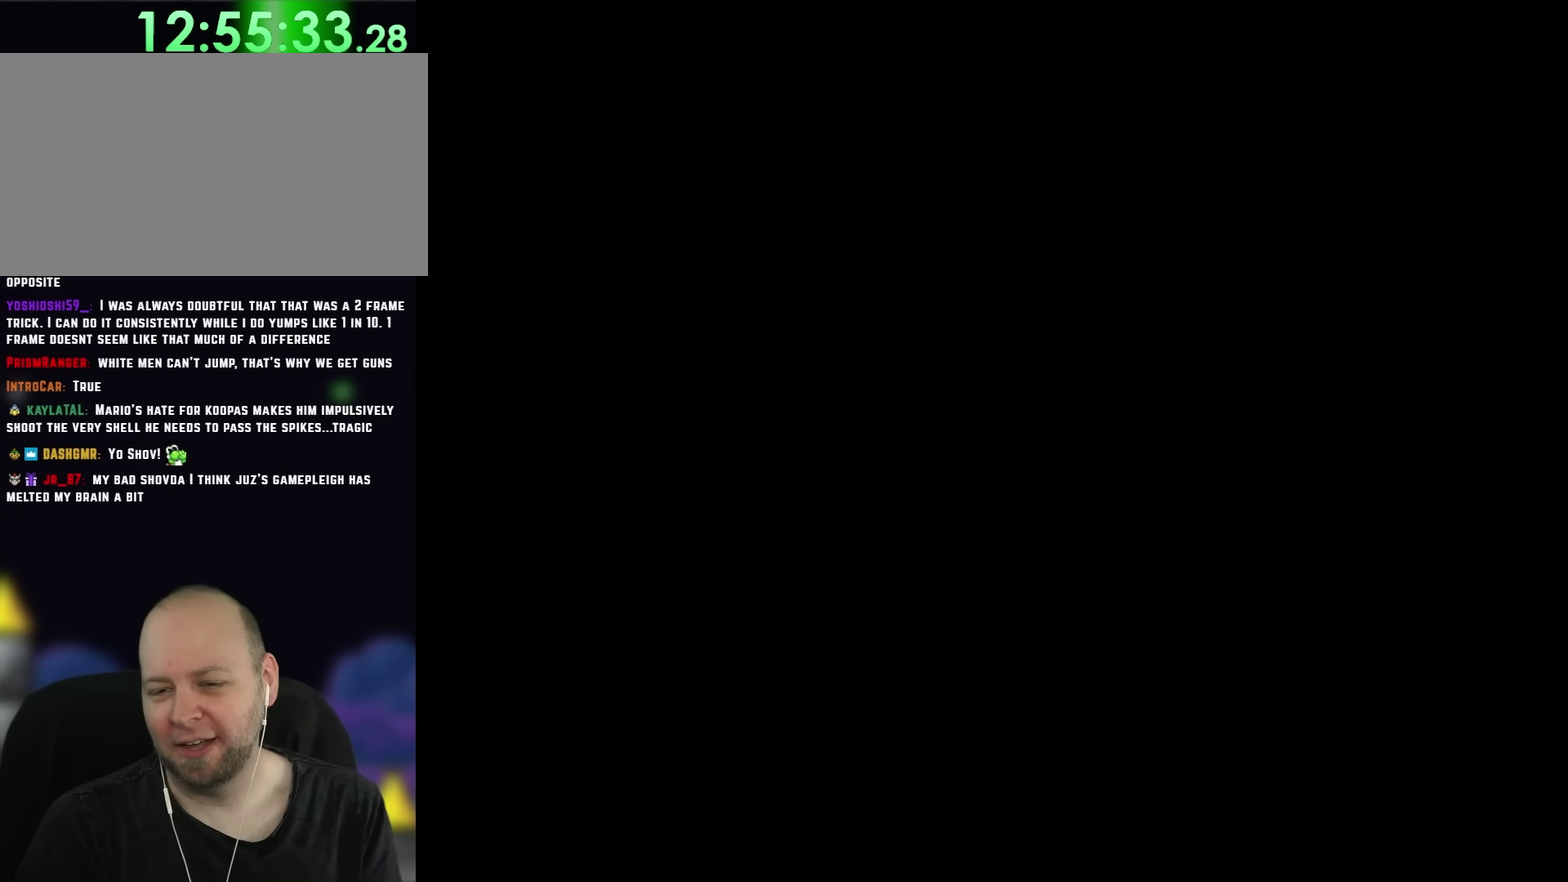
{"buttons": ["Y"], "events": [[117, "DPAD_RIGHT", "down"], [267, "DPAD_RIGHT", "up"]]}
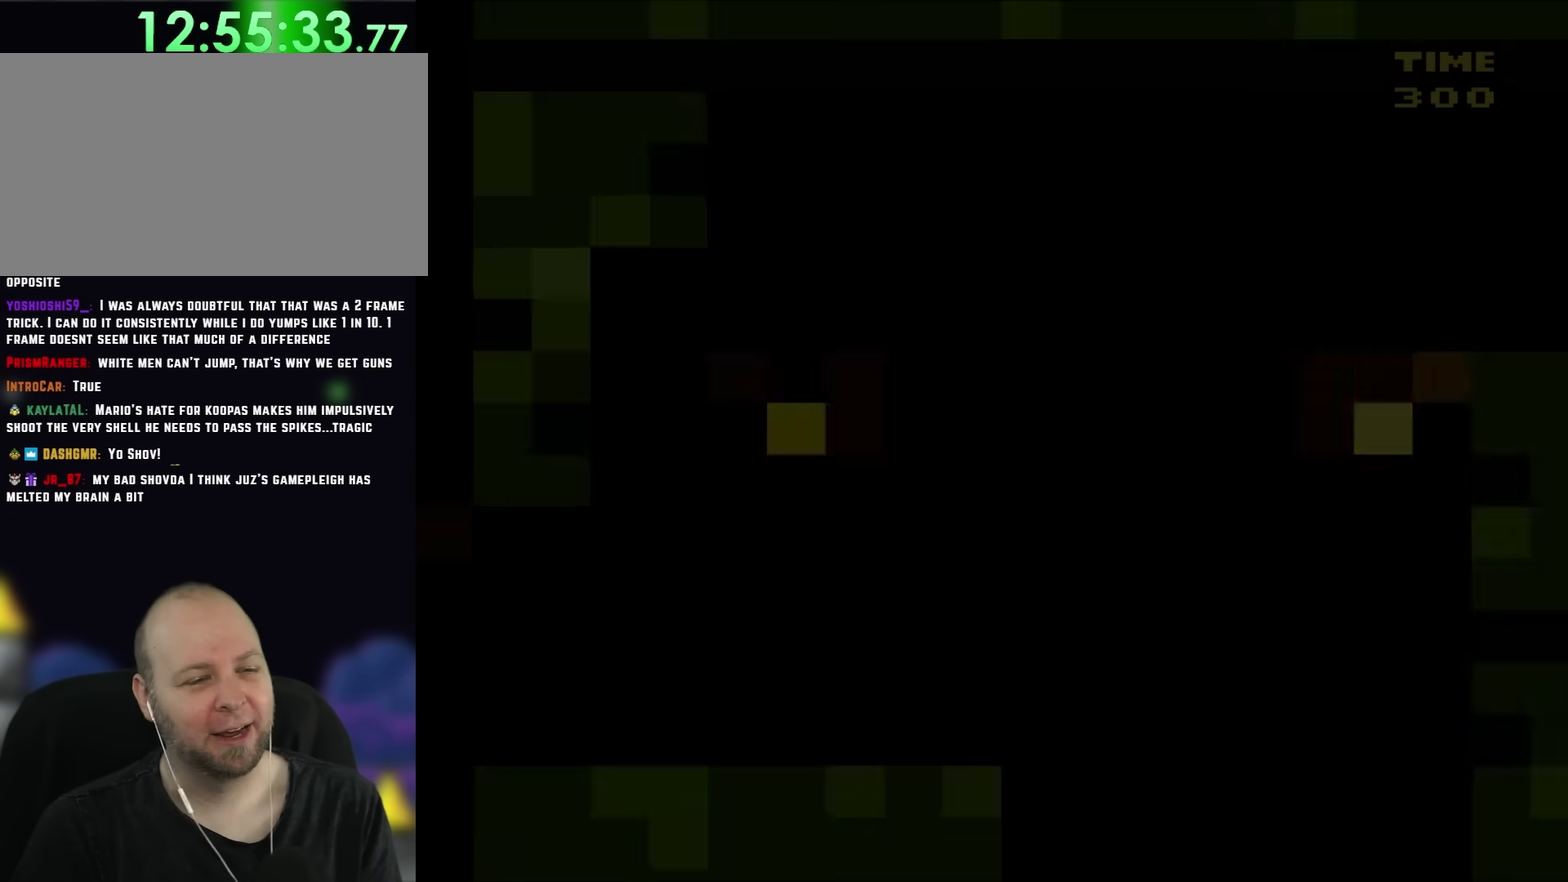
{"buttons": ["Y", "DPAD_RIGHT"], "events": [[200, "DPAD_RIGHT", "down"]]}
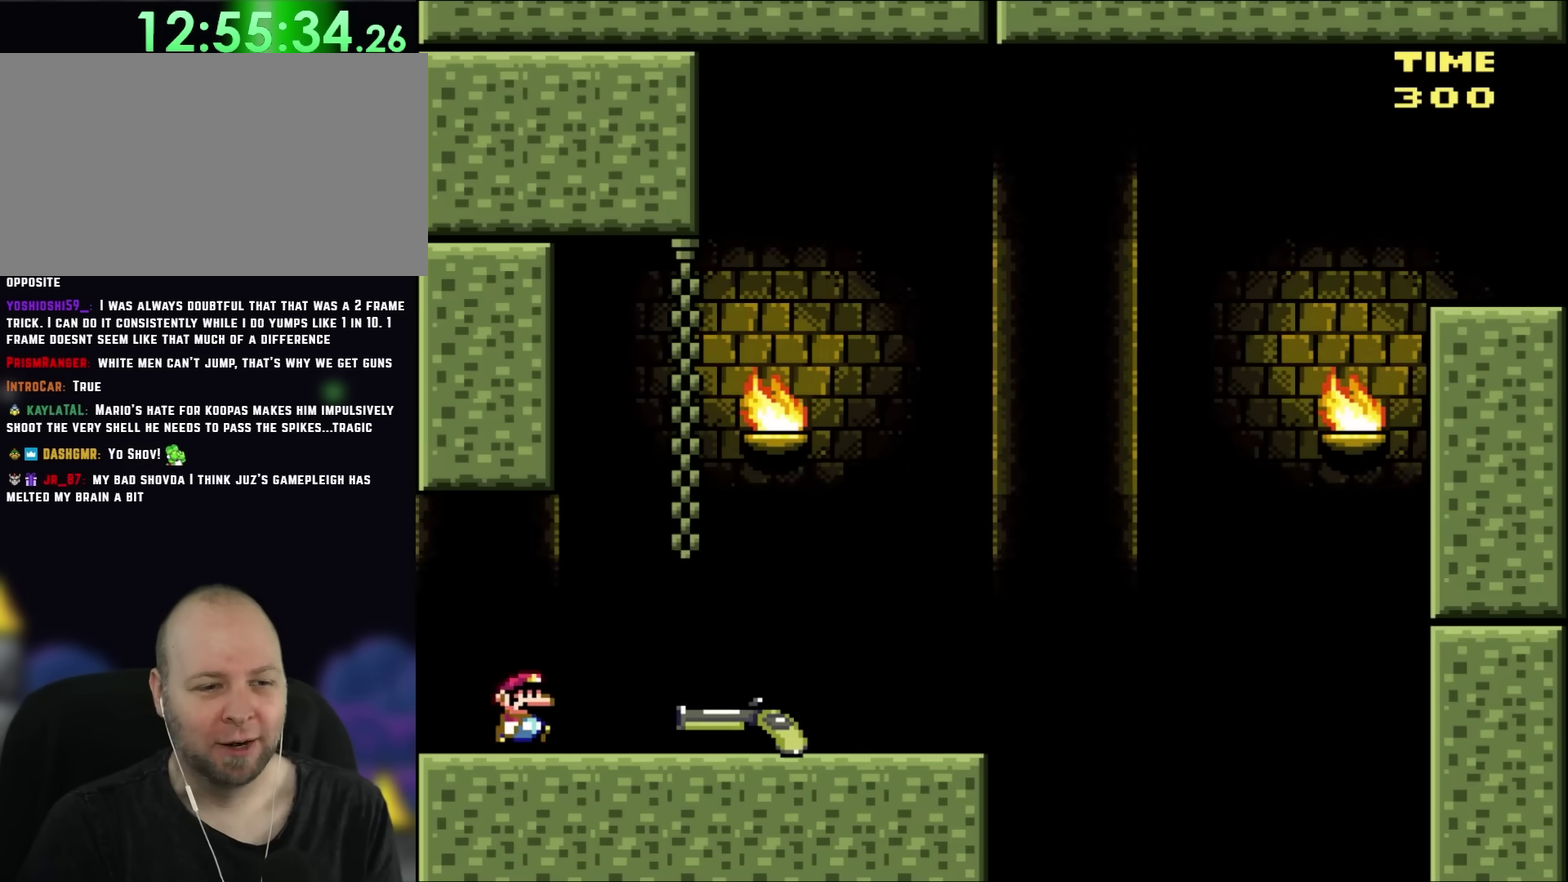
{"buttons": ["Y", "DPAD_RIGHT"], "events": []}
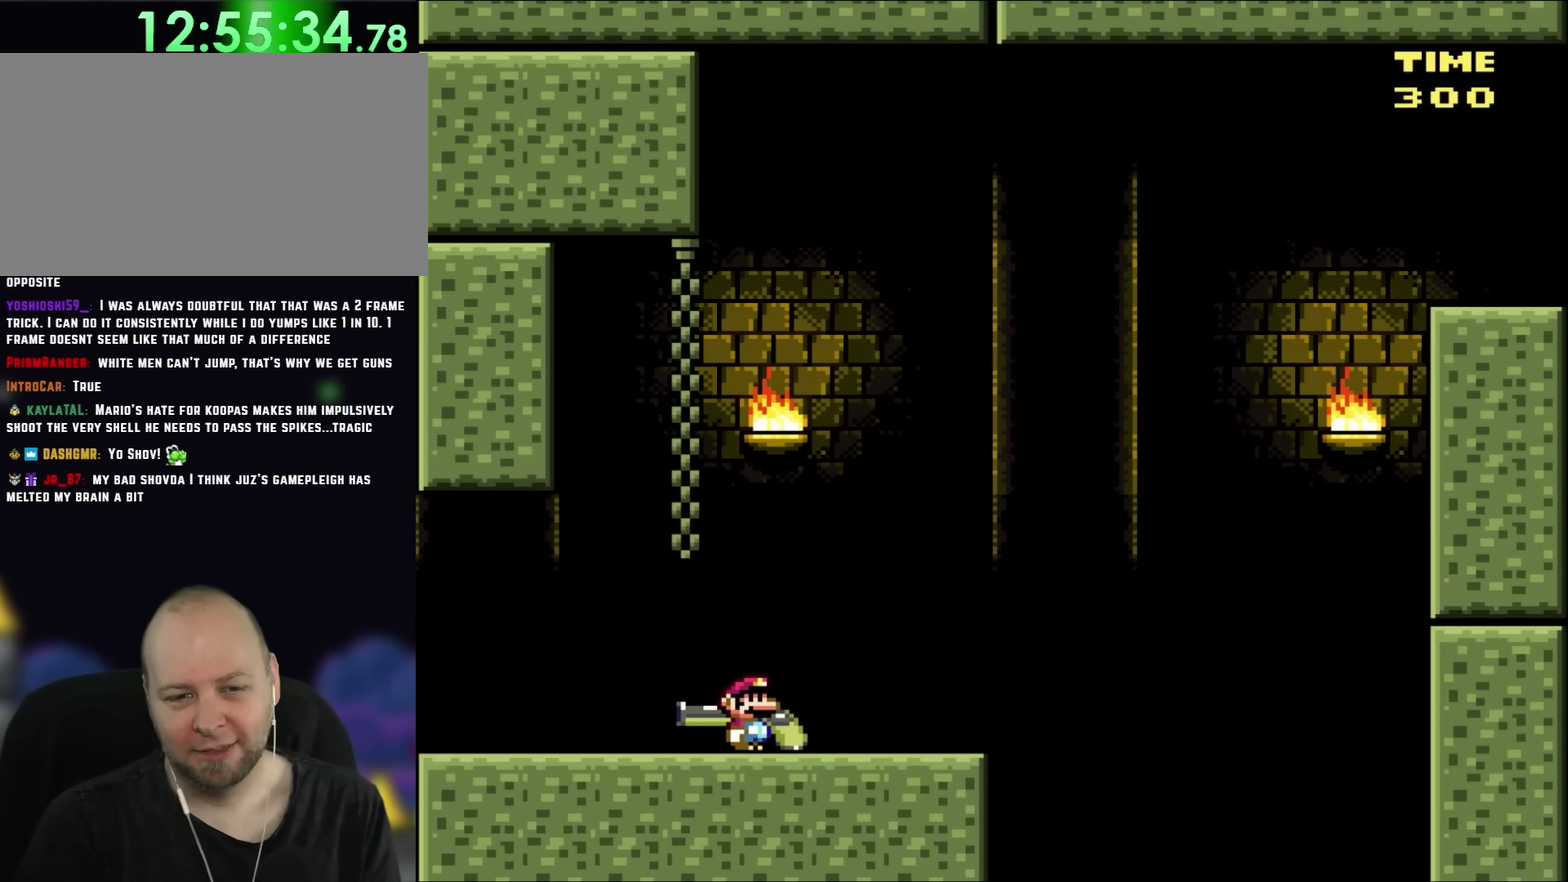
{"buttons": ["B", "Y", "DPAD_RIGHT"], "events": [[250, "B", "down"]]}
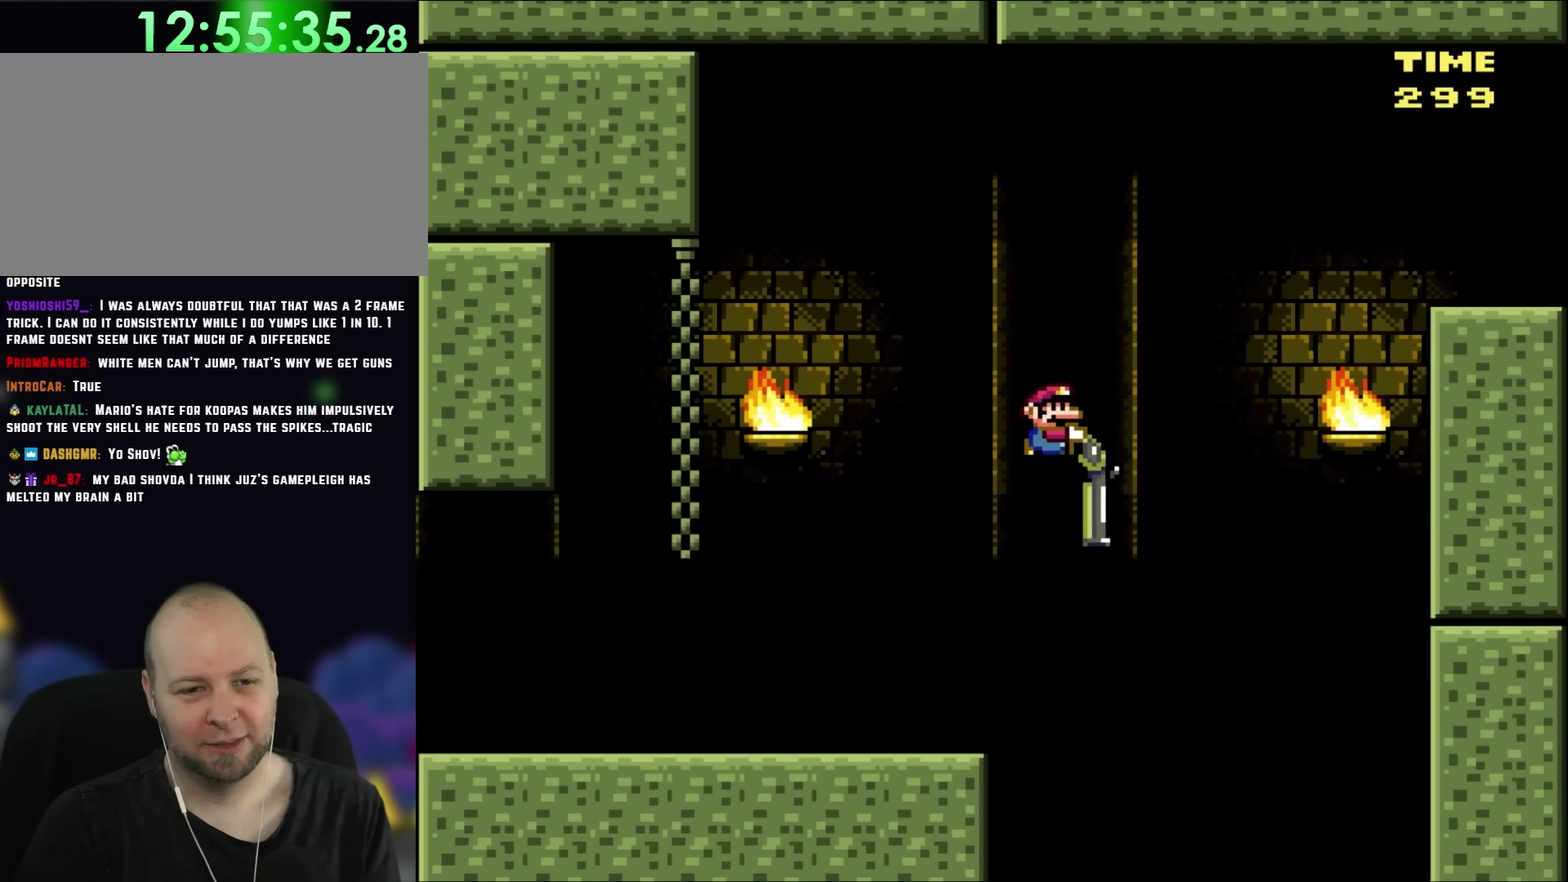
{"buttons": ["B", "Y", "DPAD_RIGHT"], "events": [[50, "DPAD_DOWN", "down"], [183, "X", "down"], [317, "DPAD_DOWN", "up"], [483, "X", "up"]]}
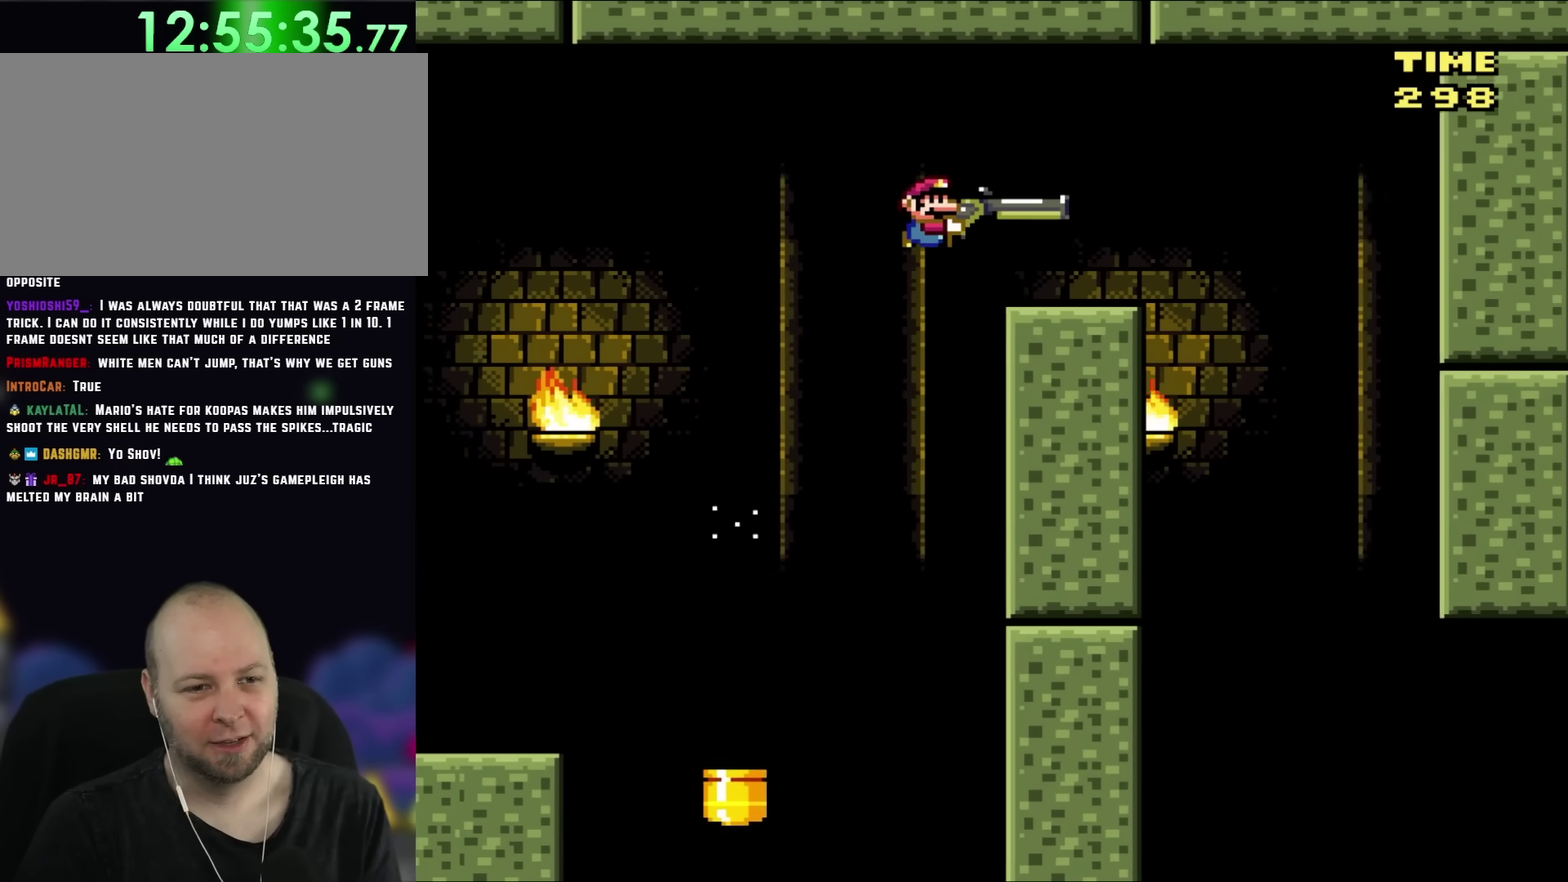
{"buttons": ["B", "Y", "DPAD_RIGHT"], "events": []}
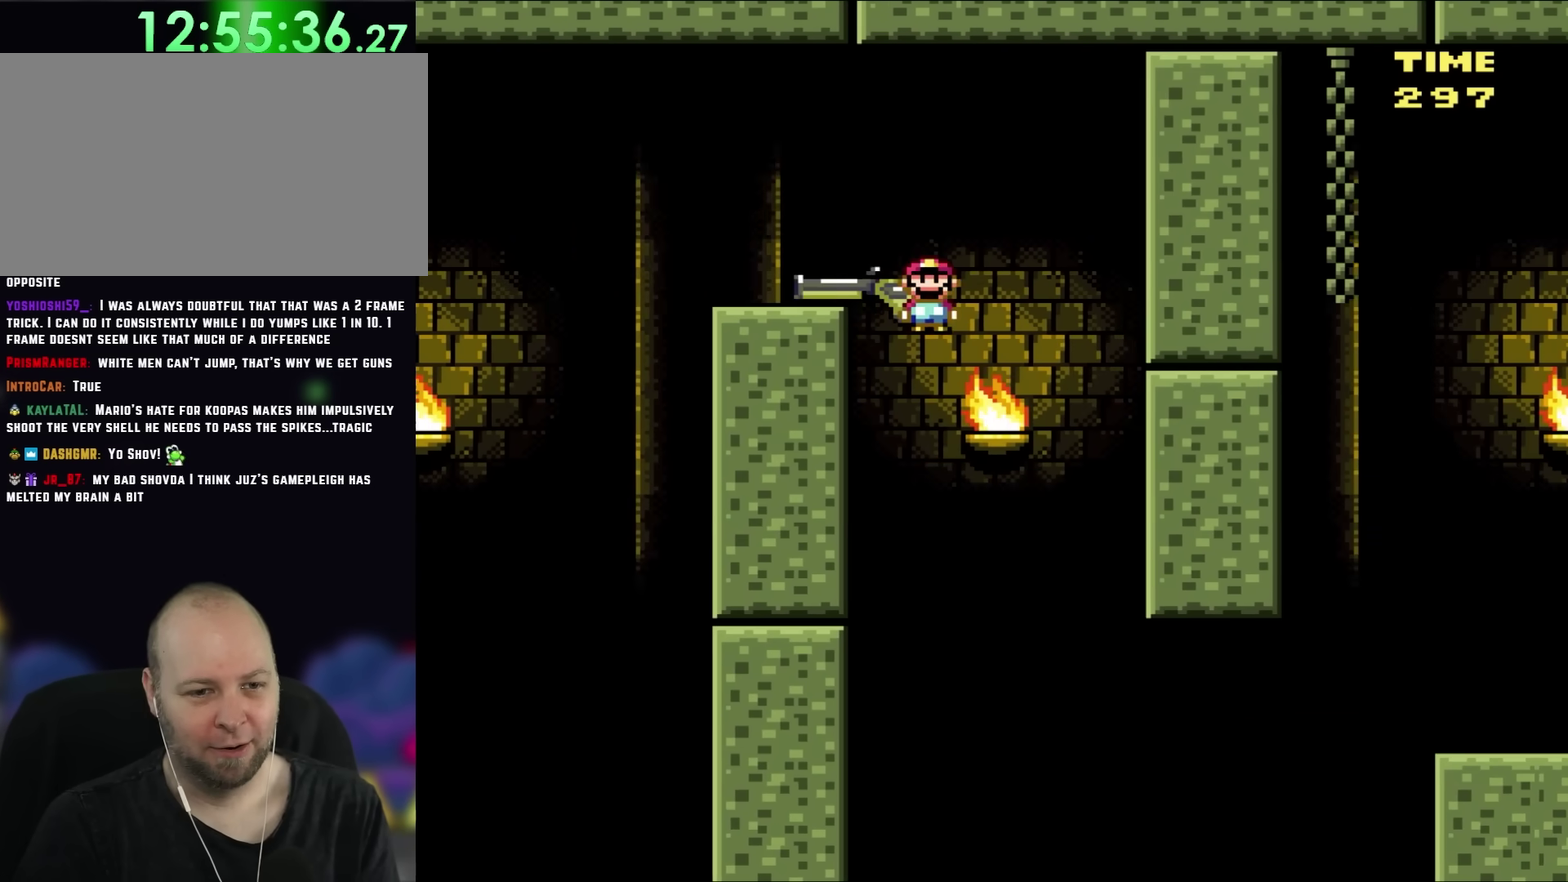
{"buttons": ["B", "Y", "DPAD_RIGHT"], "events": [[17, "DPAD_LEFT", "down"], [17, "DPAD_RIGHT", "up"], [150, "DPAD_LEFT", "up"], [150, "DPAD_RIGHT", "down"], [317, "DPAD_RIGHT", "up"], [433, "DPAD_RIGHT", "down"]]}
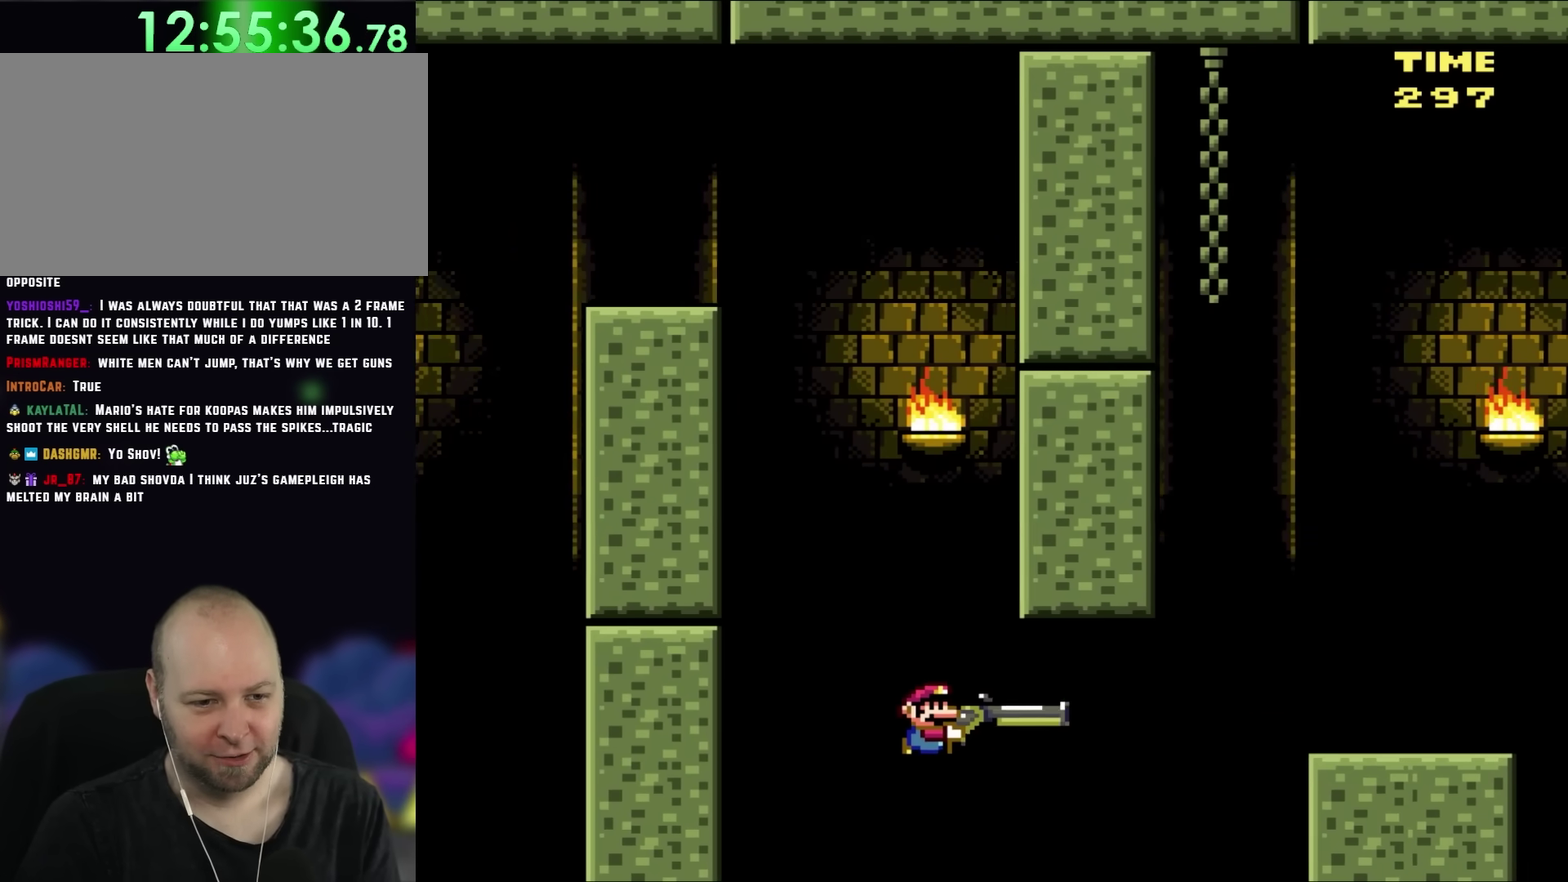
{"buttons": ["B", "X", "Y", "DPAD_DOWN", "DPAD_RIGHT"], "events": [[83, "DPAD_DOWN", "down"], [233, "X", "down"]]}
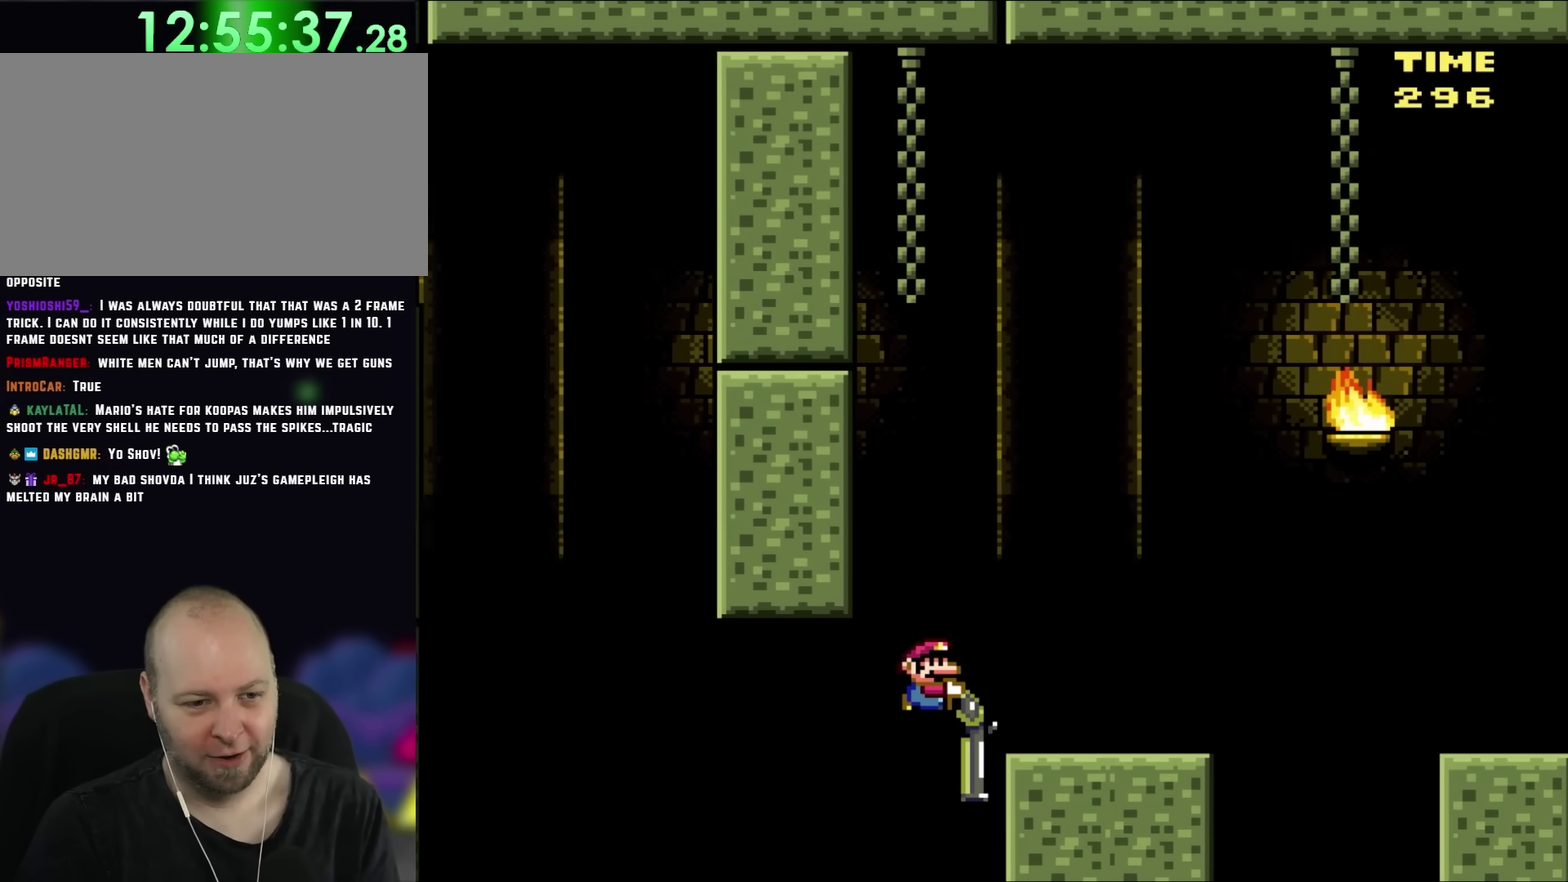
{"buttons": ["Y", "DPAD_RIGHT"], "events": [[83, "DPAD_DOWN", "up"], [117, "X", "up"], [183, "B", "up"], [317, "B", "down"], [417, "B", "up"]]}
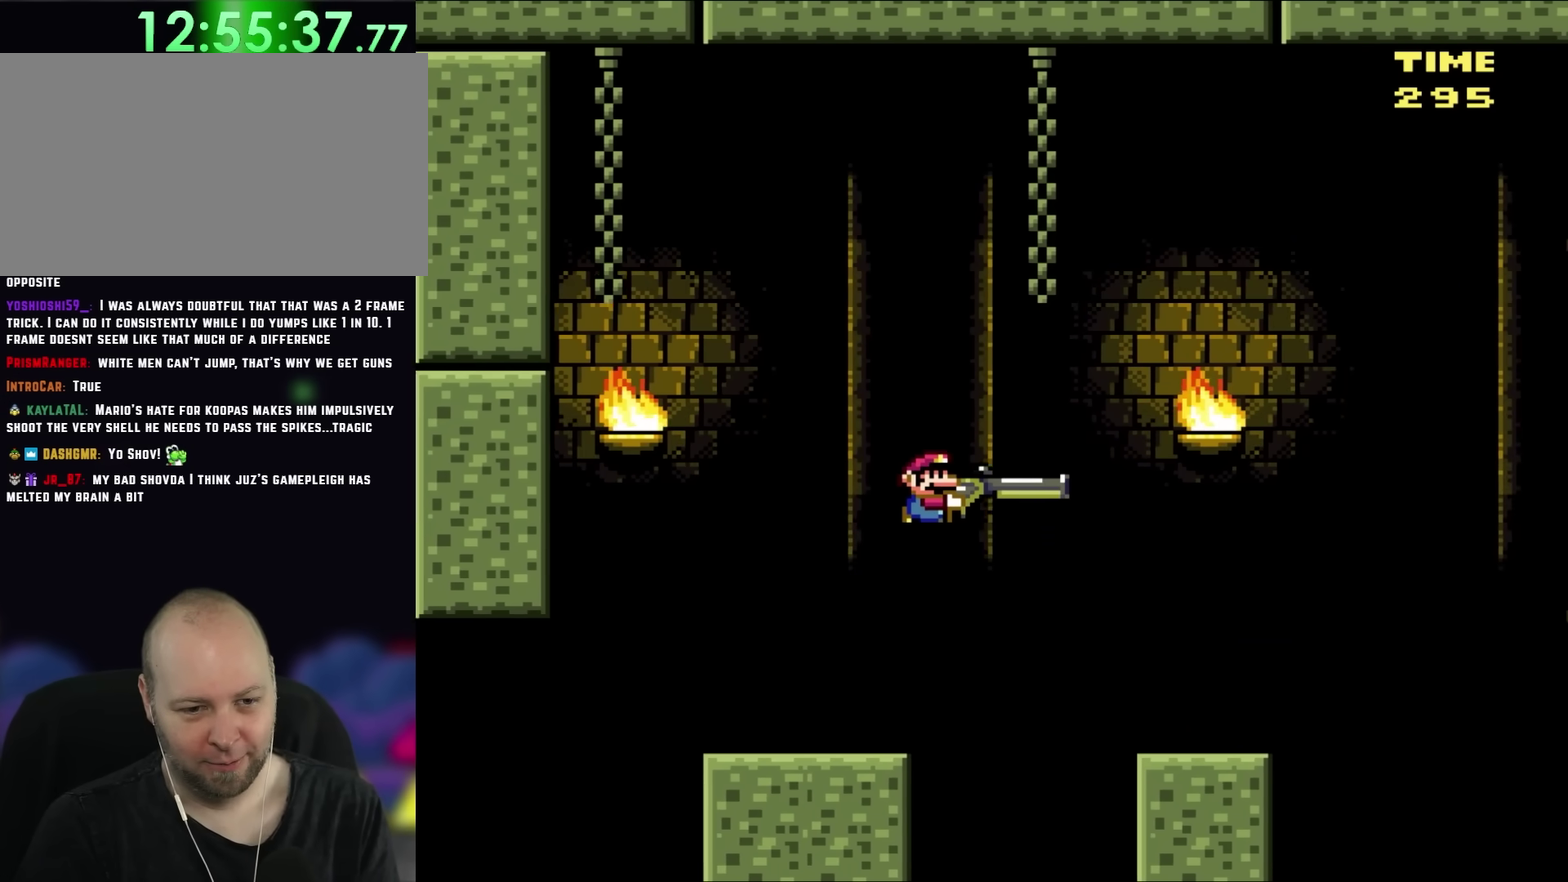
{"buttons": ["B", "X", "Y", "DPAD_RIGHT"], "events": [[50, "B", "down"], [117, "B", "up"], [300, "B", "down"], [300, "X", "down"], [317, "DPAD_DOWN", "down"], [367, "DPAD_DOWN", "up"]]}
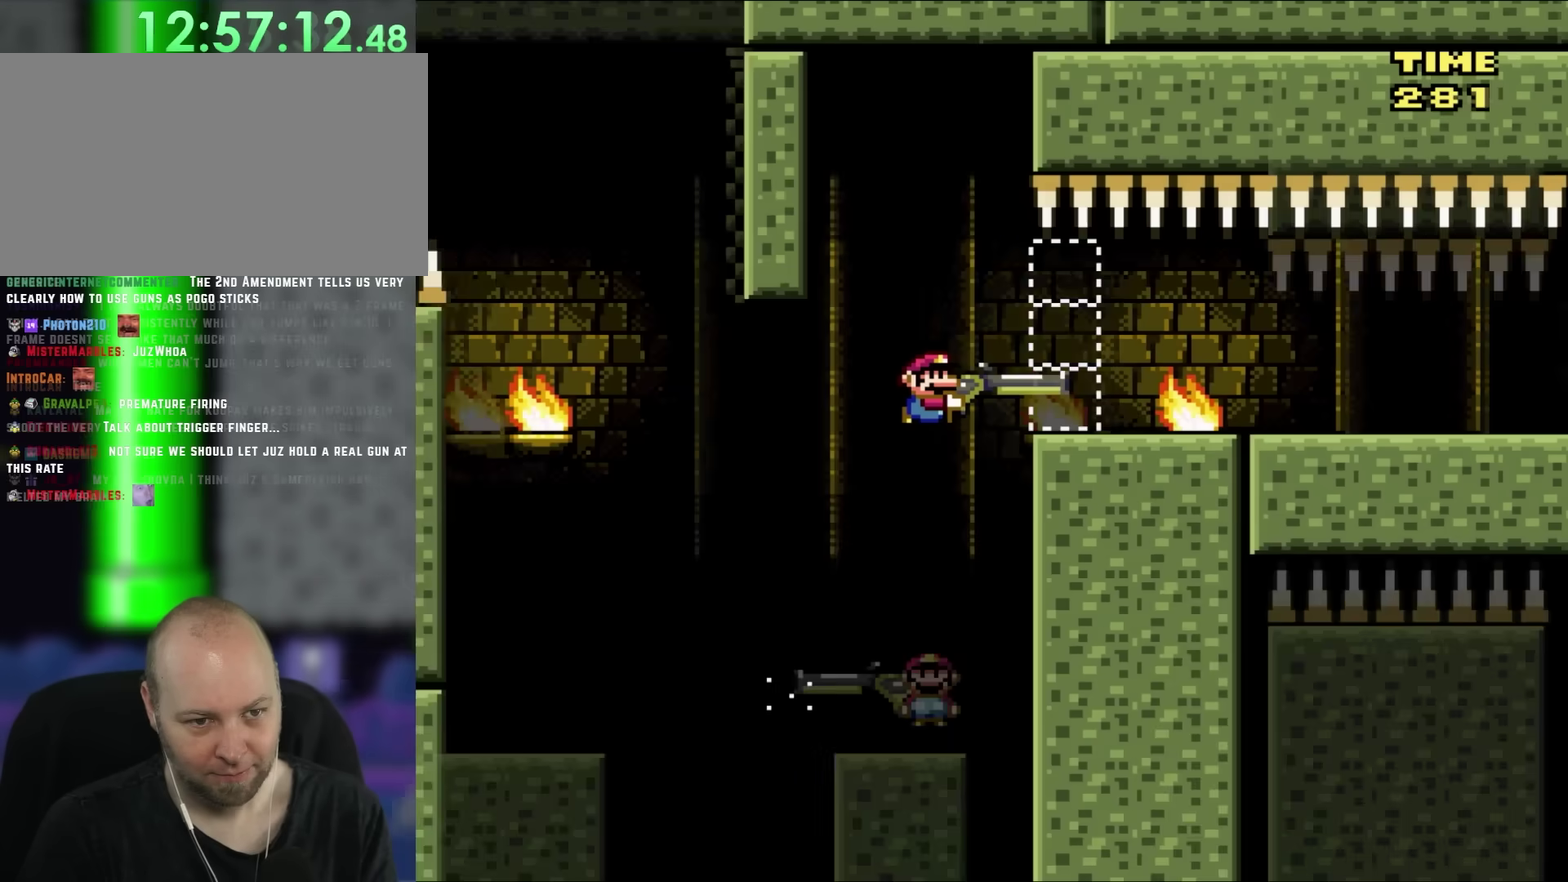
{"buttons": ["Y", "DPAD_RIGHT"], "events": [[33, "X", "up"], [217, "B", "up"], [267, "DPAD_UP", "down"], [300, "DPAD_RIGHT", "up"], [333, "DPAD_LEFT", "down"], [333, "DPAD_UP", "up"], [400, "DPAD_LEFT", "up"], [433, "DPAD_RIGHT", "down"]]}
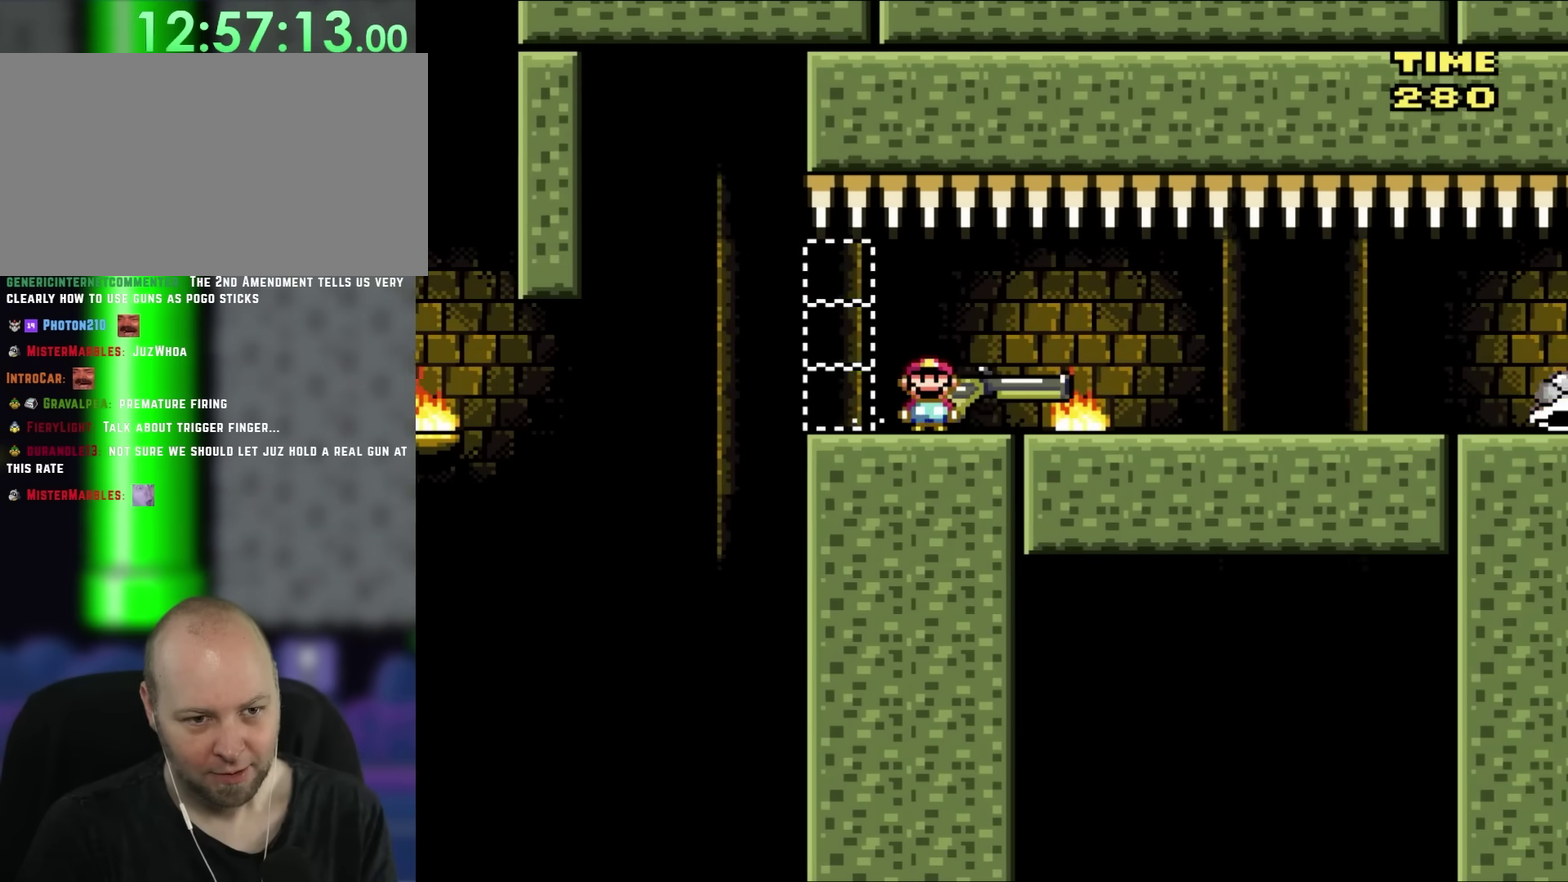
{"buttons": ["X", "Y", "DPAD_DOWN", "DPAD_RIGHT"], "events": [[333, "DPAD_DOWN", "down"], [433, "X", "down"]]}
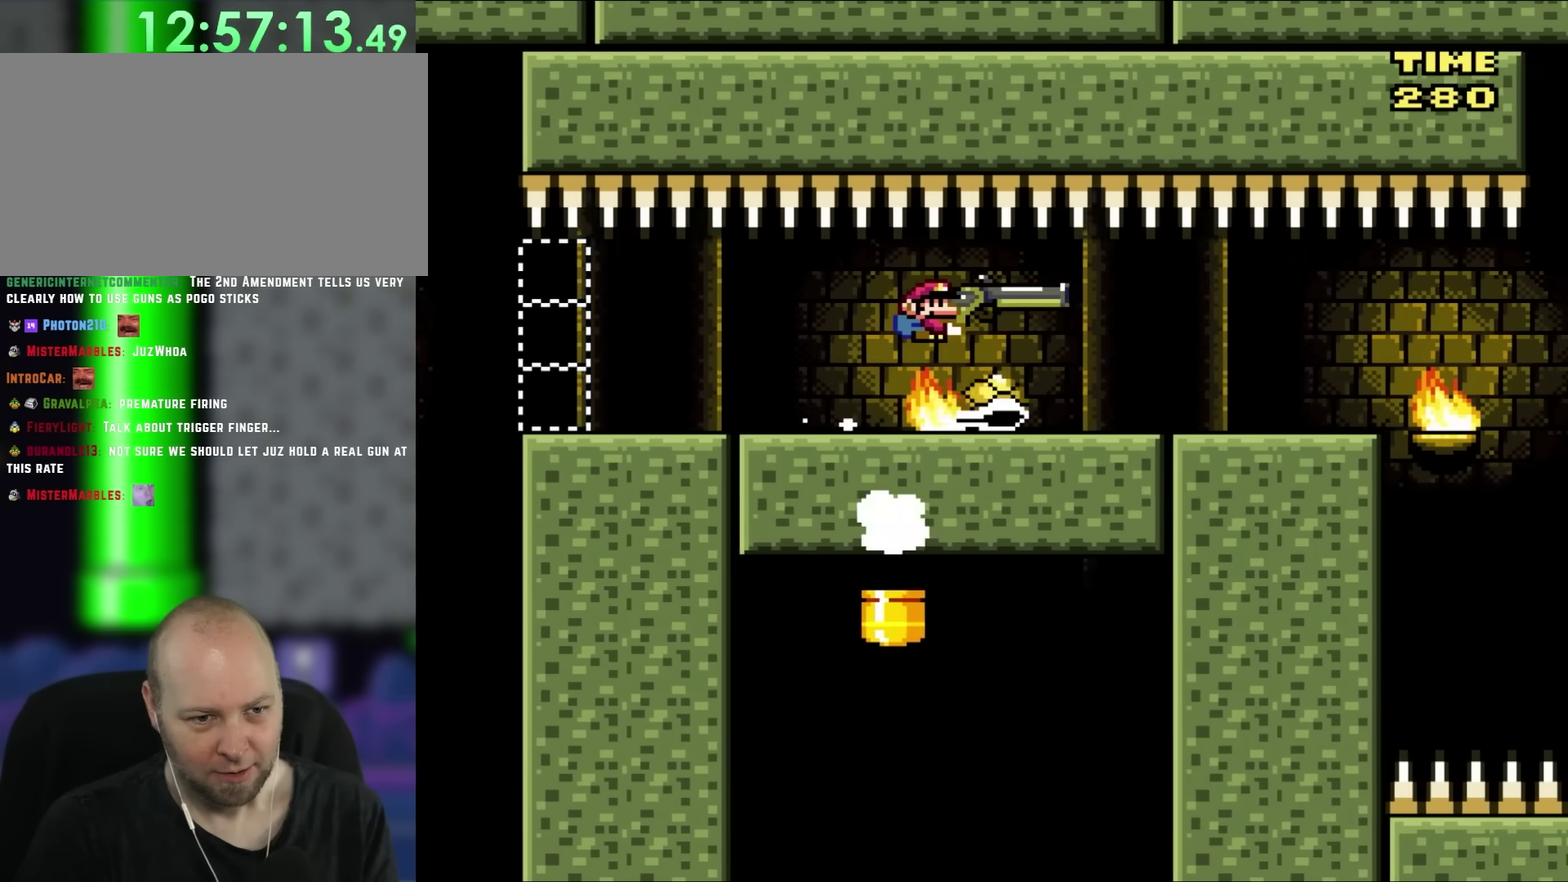
{"buttons": ["Y", "DPAD_LEFT"], "events": [[67, "DPAD_DOWN", "up"], [67, "X", "up"], [433, "DPAD_RIGHT", "up"], [467, "DPAD_LEFT", "down"]]}
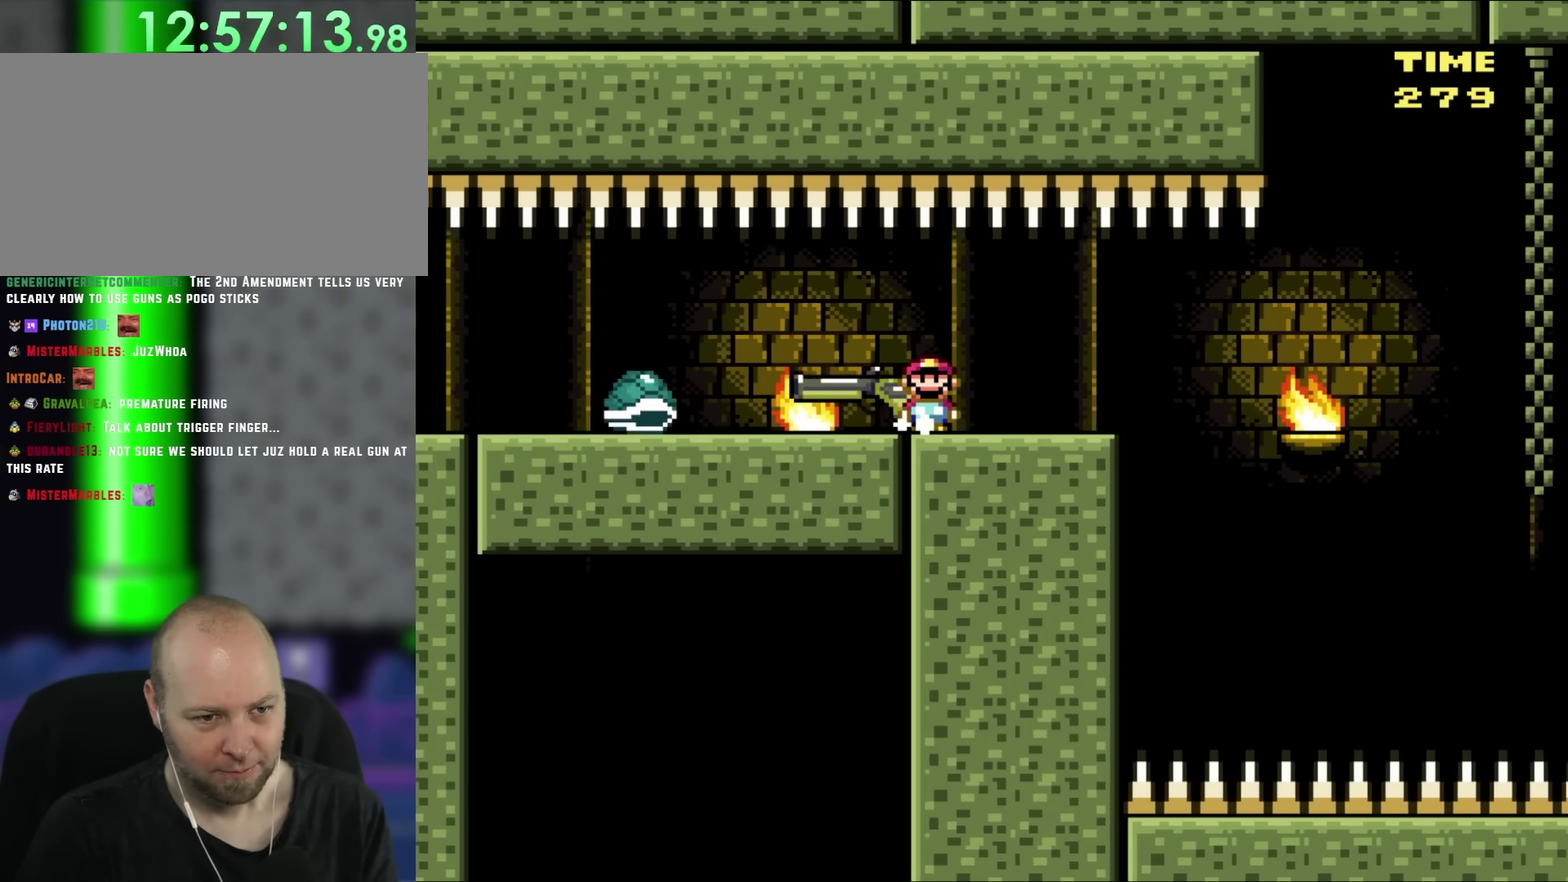
{"buttons": ["Y", "DPAD_RIGHT"], "events": [[67, "DPAD_LEFT", "up"], [67, "DPAD_RIGHT", "down"], [300, "DPAD_RIGHT", "up"], [500, "DPAD_RIGHT", "down"]]}